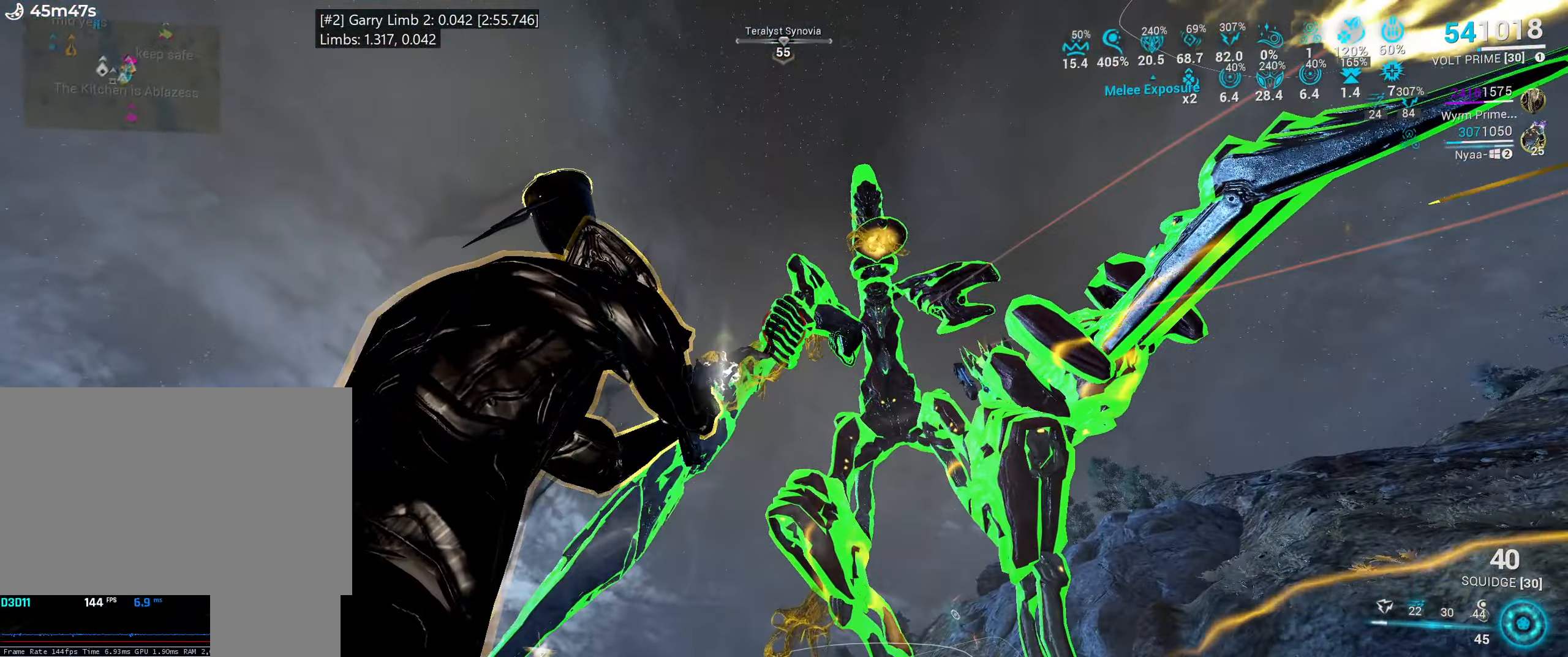
Gameplay with keyboard and mouse; each line is a JSON object with the keys and mouse buttons held at the frame after it. "events" lists presses ("down") and releases ("up") of ".", "/", "0", "1", "2", "3", "4", "5", "6", "7", "8", "9", "a", "alt_l", "alt_r", "b", "backslash", "backspace", "c", "caps_lock", "comma", "ctrl_l", "ctrl_r", "d", "e", "equals", "escape", "f", "f1", "f10", "f11", "f12", "f2", "f3", "f4", "f5", "f6", "f7", "f8", "f9", "g", "h", "i", "j", "k", "l", "lbracket", "m", "minus", "n", "o", "p", "q", "quote", "r", "rbracket", "return", "s", "semicolon", "shift_l", "shift_r", "space", "super_l", "super_r", "t", "tab", "tilde", "u", "v", "w", "x", "y", "z", "mouse_left", "mouse_wheel", "mouse_right", "mouse_mb4" and "mouse_mb5" between this image and that frame as [ms after this image, input, new state], when the widget could be followed in between. "mouse_left", "mouse_wheel", "mouse_right", "mouse_mb4", "mouse_mb5" = the "left", "wheel", "right", "mb4", "mb5" buttons of the "mouse" list. No other keys are recorded. "wheel" means that the mouse wheel is clicked or scrolled. Mouse movement is not recorded. Not read: other_keys.
{"keys": [], "mouse": ["left", "right"]}
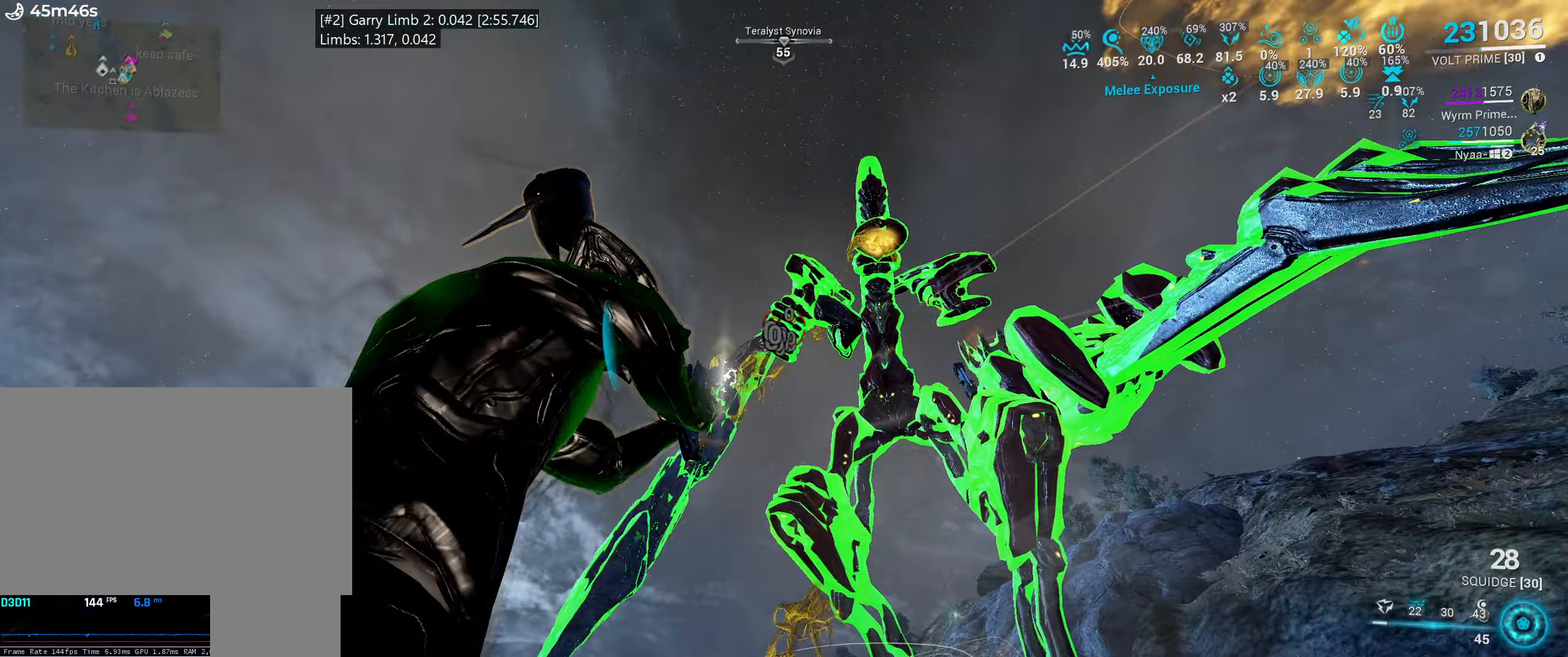
{"keys": [], "mouse": [], "events": [[467, "mouse_left", "up"], [467, "mouse_right", "up"]]}
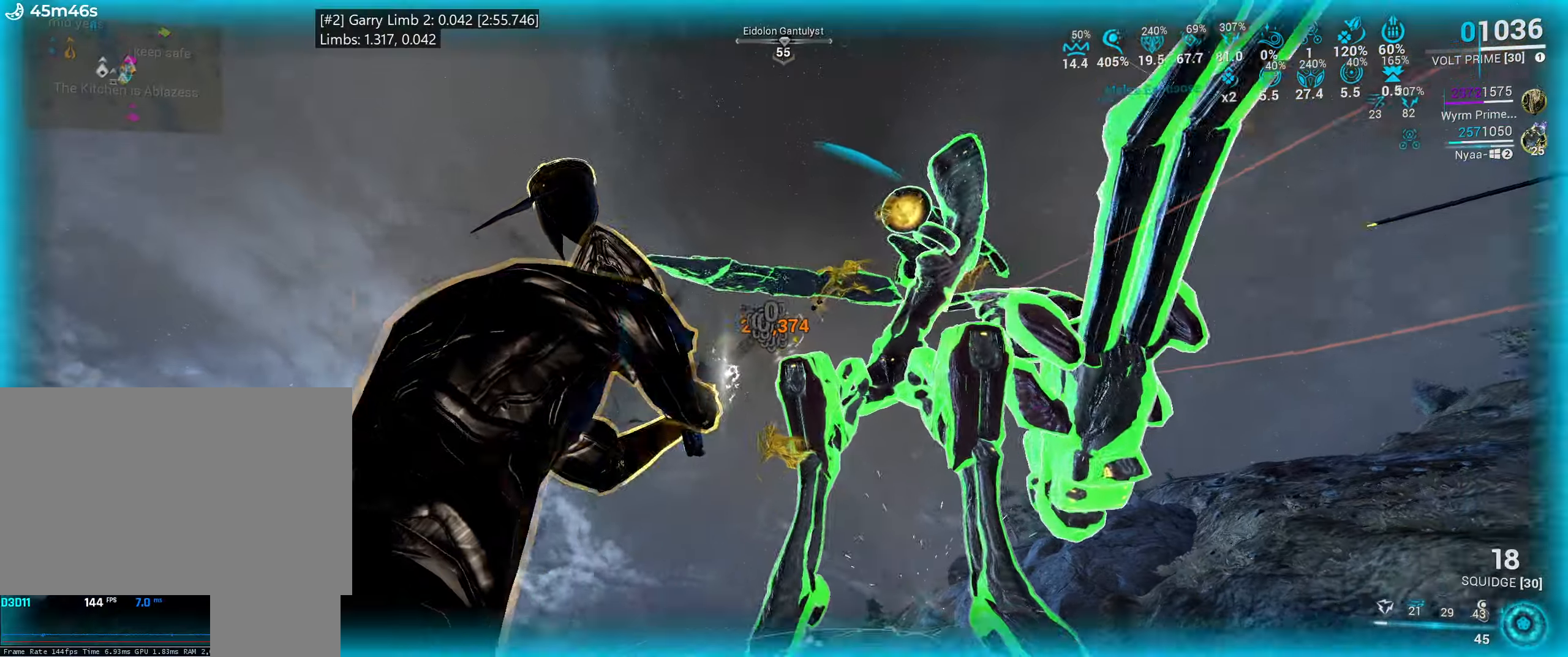
{"keys": ["shift_l", "w"], "mouse": [], "events": [[33, "w", "down"], [133, "shift_l", "down"], [167, "ctrl_l", "down"], [183, "space", "down"], [267, "ctrl_l", "up"], [283, "space", "up"], [383, "space", "down"], [483, "space", "up"]]}
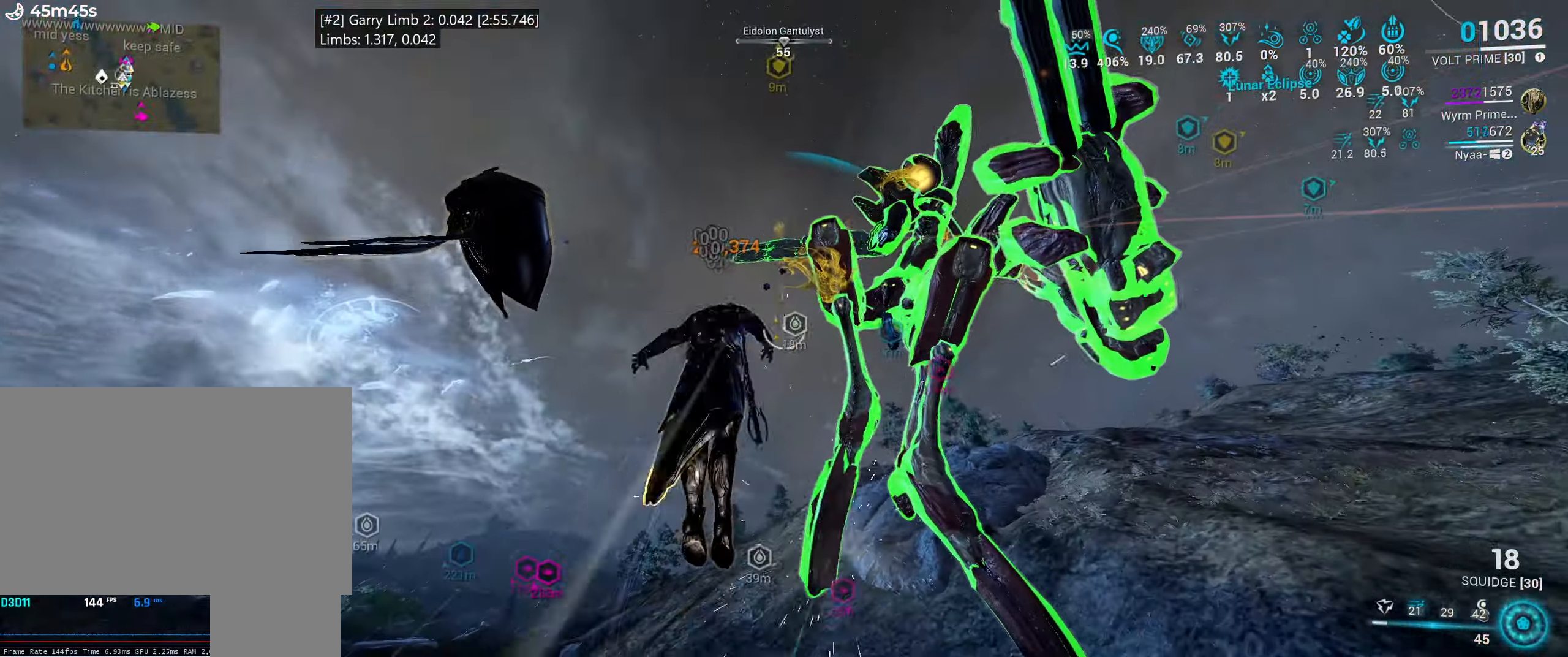
{"keys": ["d", "shift_l"], "mouse": [], "events": [[33, "a", "down"], [150, "w", "up"], [183, "a", "up"], [333, "d", "down"]]}
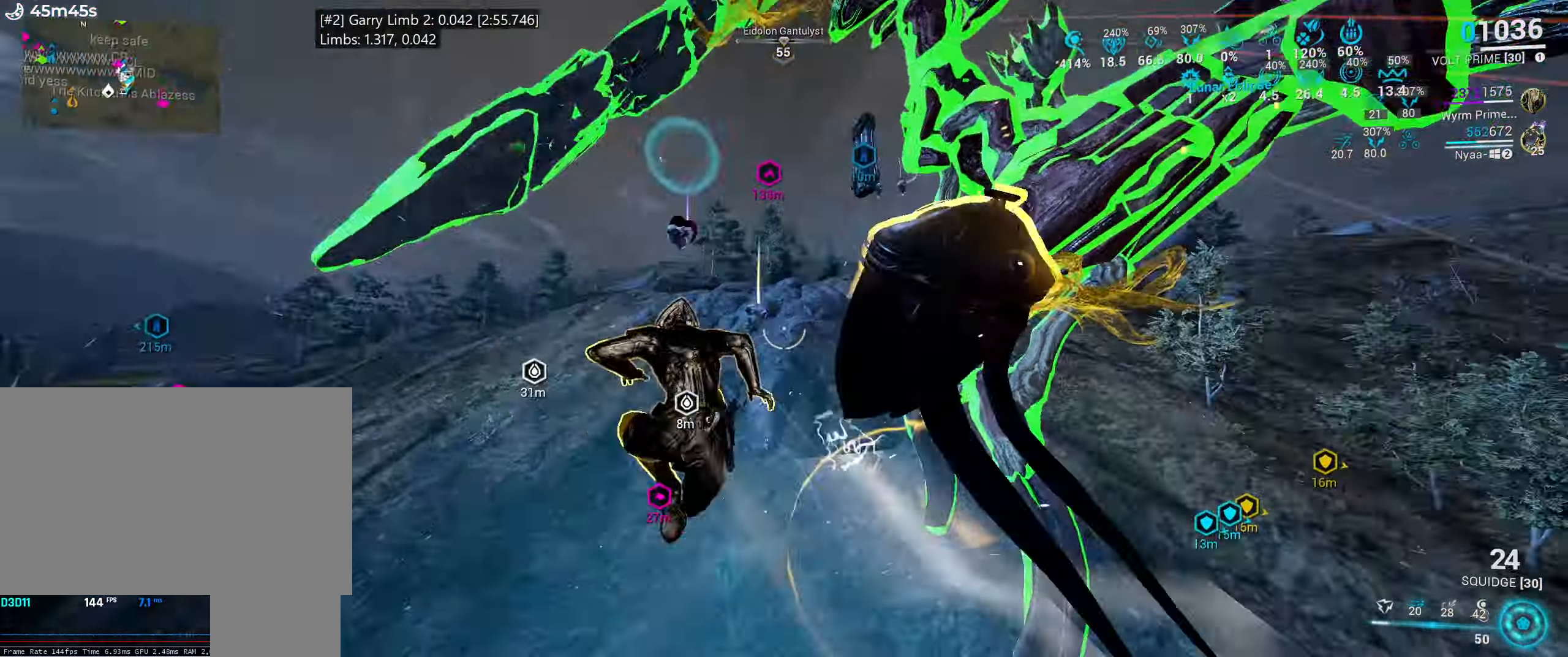
{"keys": ["shift_l", "w"], "mouse": [], "events": [[83, "w", "down"], [150, "d", "up"], [350, "e", "down"], [483, "e", "up"]]}
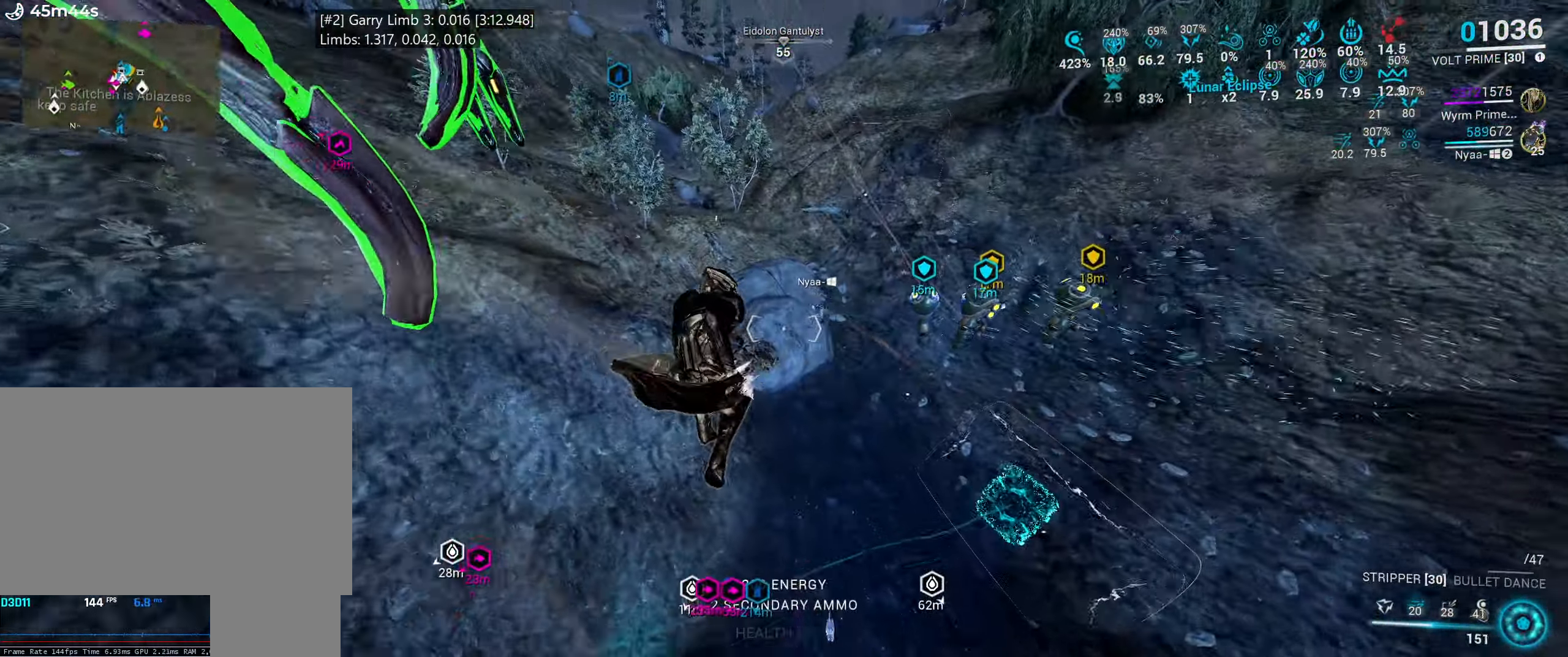
{"keys": ["d", "w"], "mouse": [], "events": [[300, "d", "down"], [450, "shift_l", "up"]]}
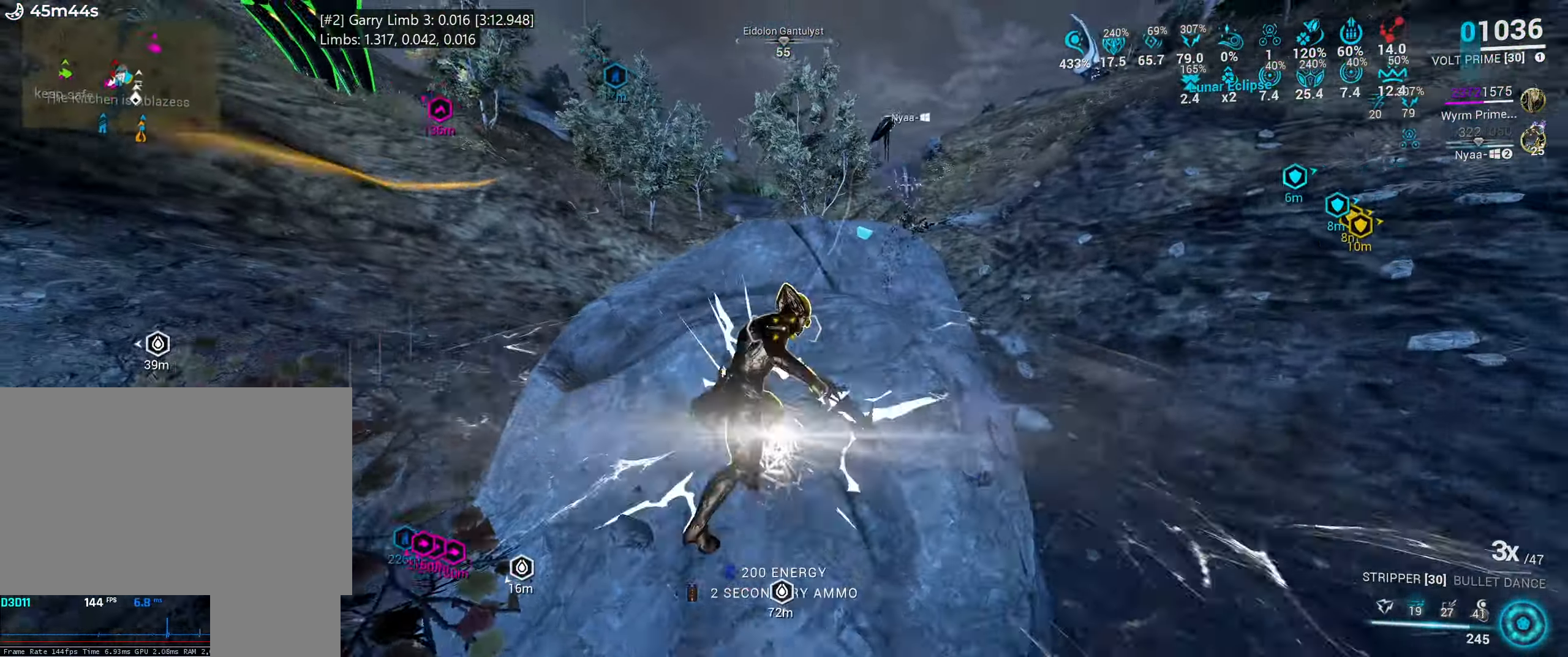
{"keys": [], "mouse": [], "events": [[67, "mouse_mb4", "down"], [167, "mouse_mb4", "up"], [333, "w", "up"], [383, "d", "up"]]}
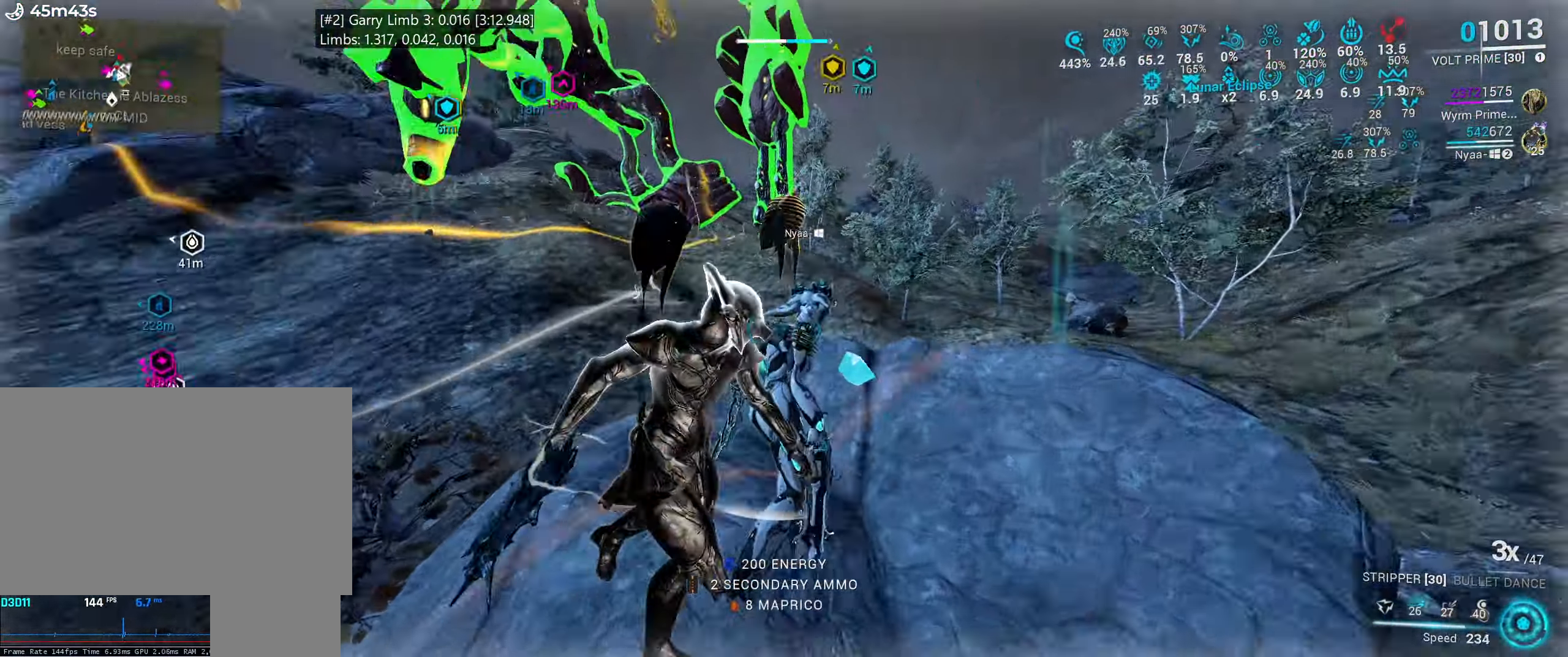
{"keys": ["e", "w"], "mouse": [], "events": [[83, "e", "down"], [150, "w", "down"], [300, "w", "up"], [450, "w", "down"]]}
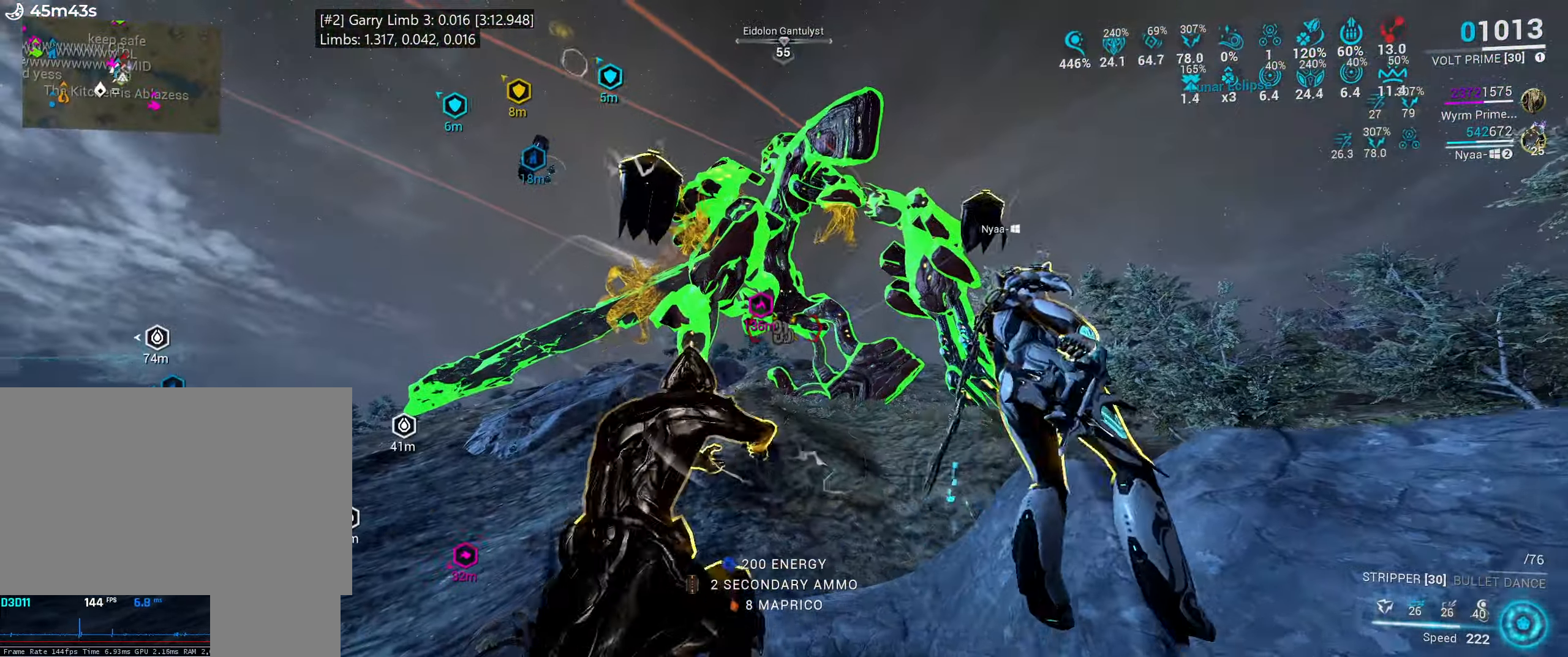
{"keys": ["d"], "mouse": [], "events": [[117, "e", "up"], [117, "w", "up"], [383, "d", "down"]]}
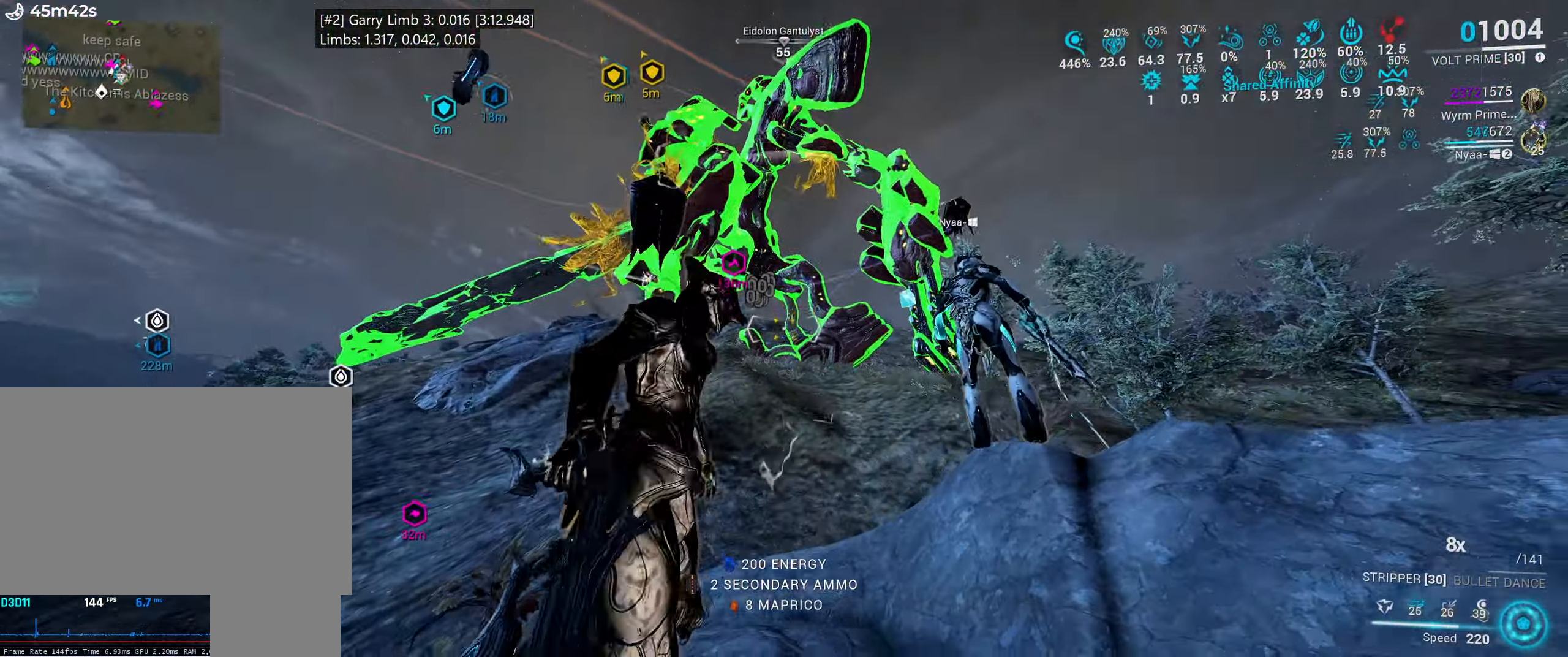
{"keys": ["d"], "mouse": []}
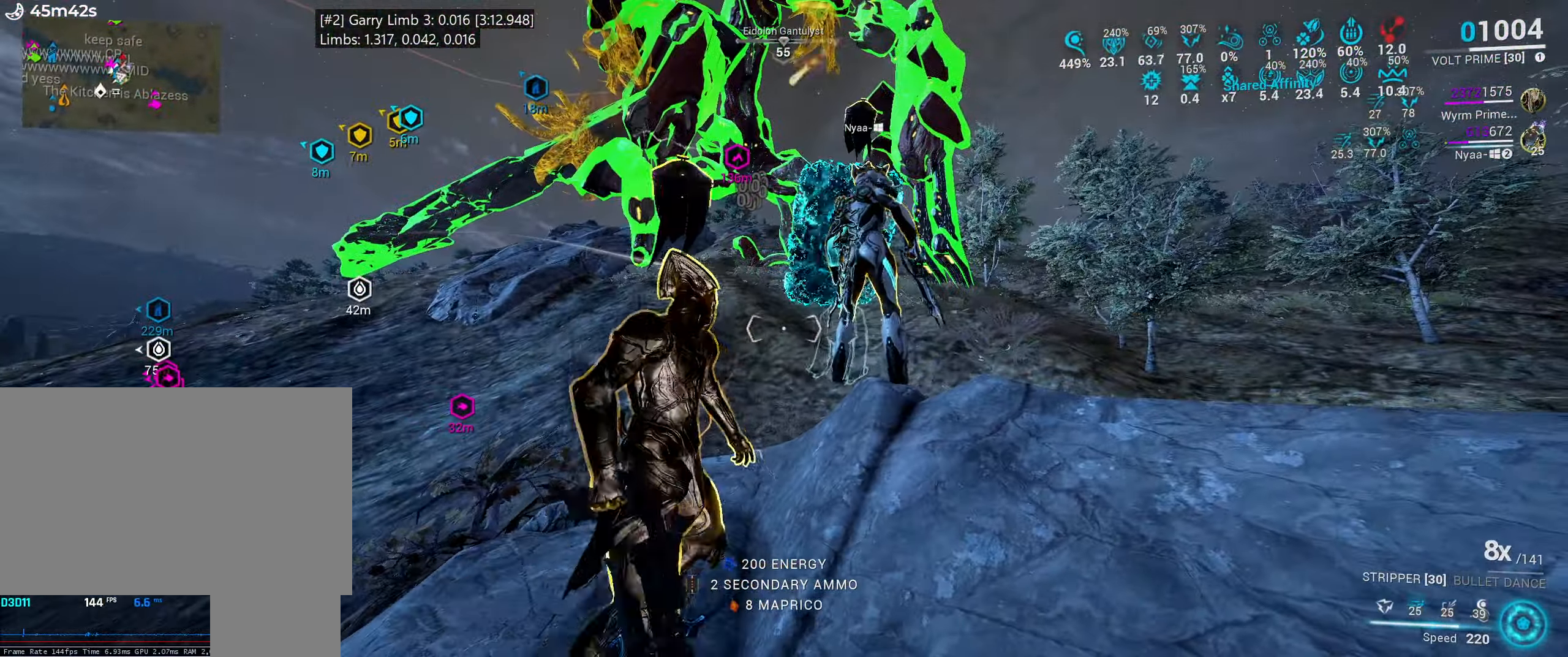
{"keys": ["w"], "mouse": []}
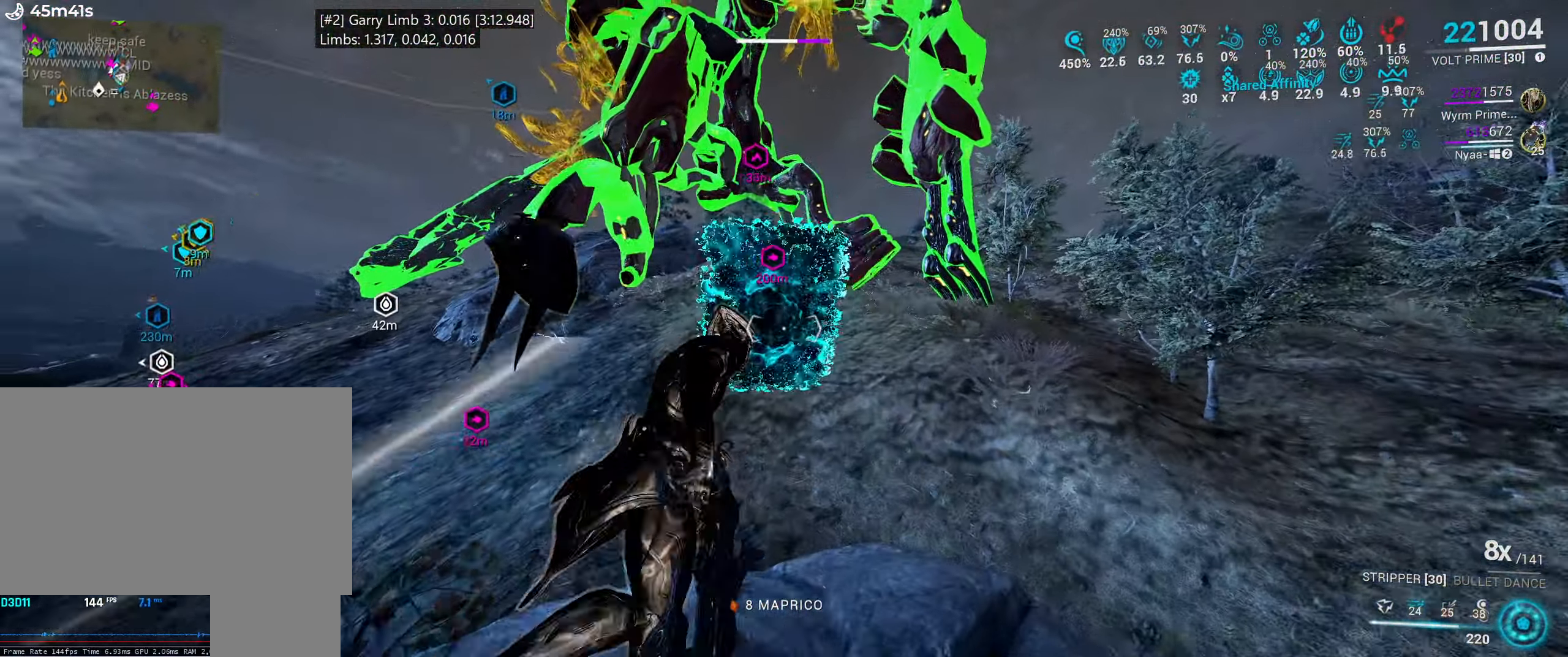
{"keys": [], "mouse": [], "events": [[33, "w", "up"], [200, "1", "down"], [334, "1", "up"]]}
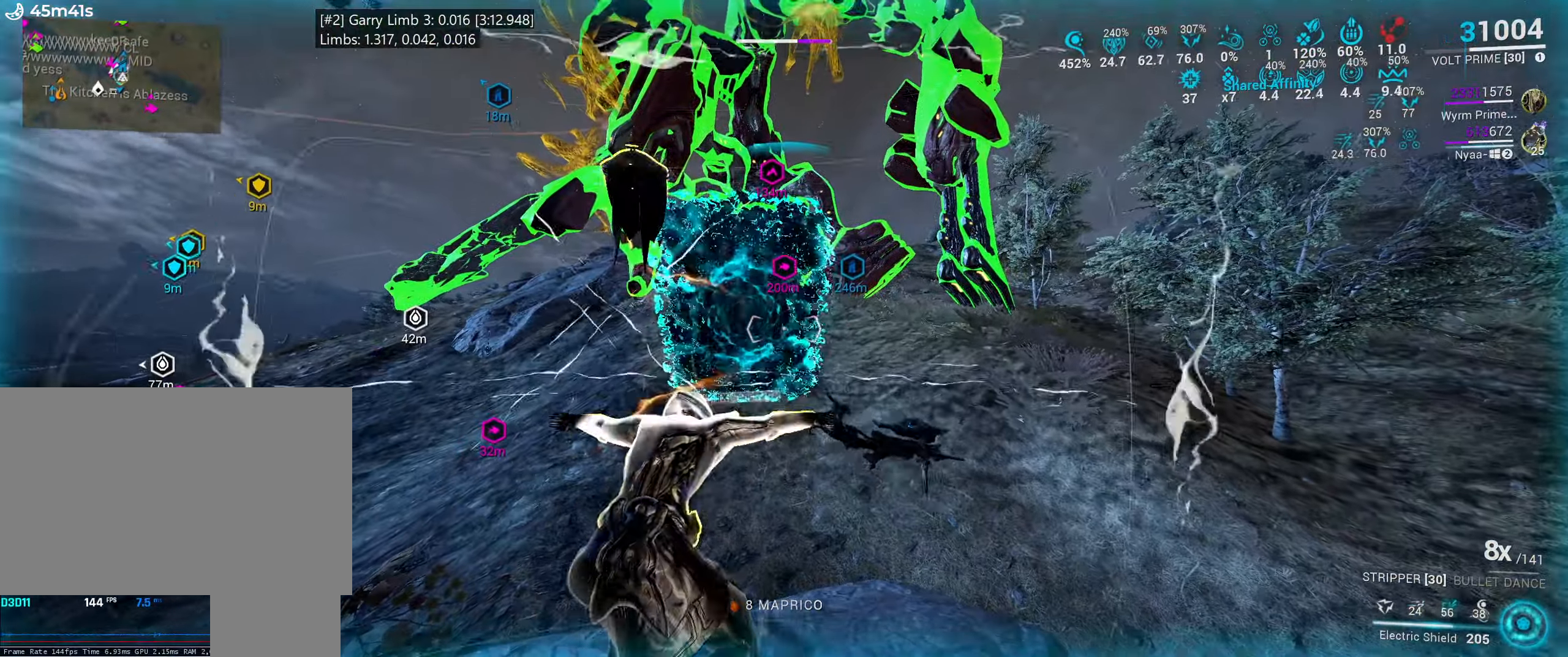
{"keys": [], "mouse": [], "events": [[50, "w", "down"], [267, "1", "down"], [300, "w", "up"], [350, "1", "up"]]}
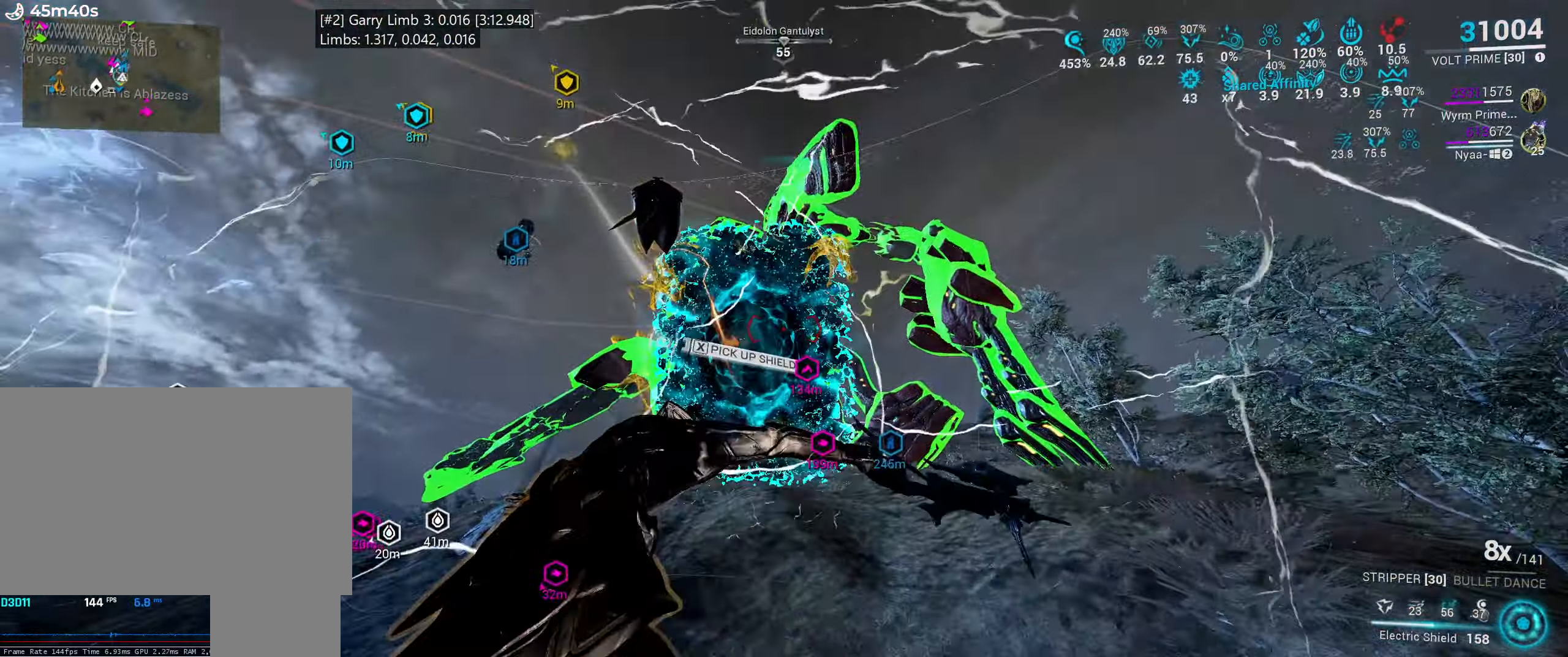
{"keys": ["s"], "mouse": [], "events": [[167, "s", "down"], [300, "ctrl_l", "down"], [400, "ctrl_l", "up"]]}